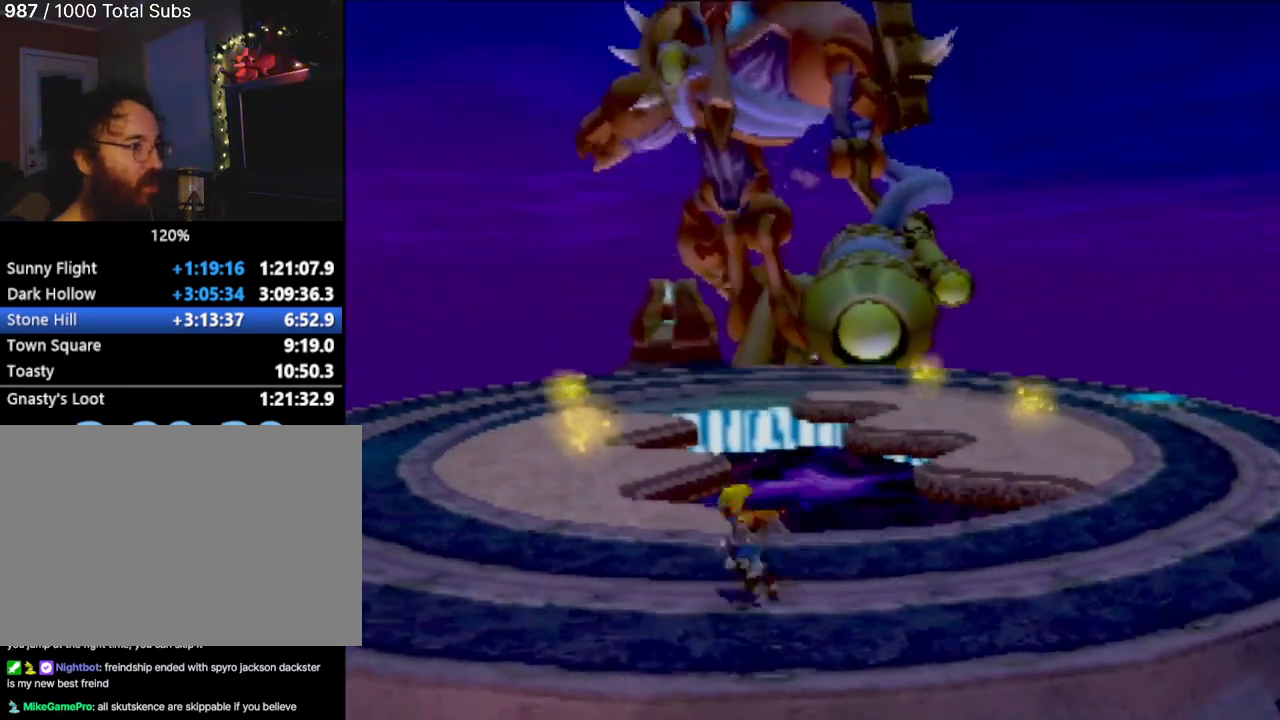
Gameplay with a controller (PlayStation layout); each line is a JSON object with the inputs held at the frame after it. "events" lists button and stick changes between this image and that frame as [ms after this image, input, new state], when the widget could be followed in between. Not read: L3 R3 right_stick.
{"buttons": [], "left_stick": "up-left", "events": [[201, "L1", "down"], [334, "L1", "up"]]}
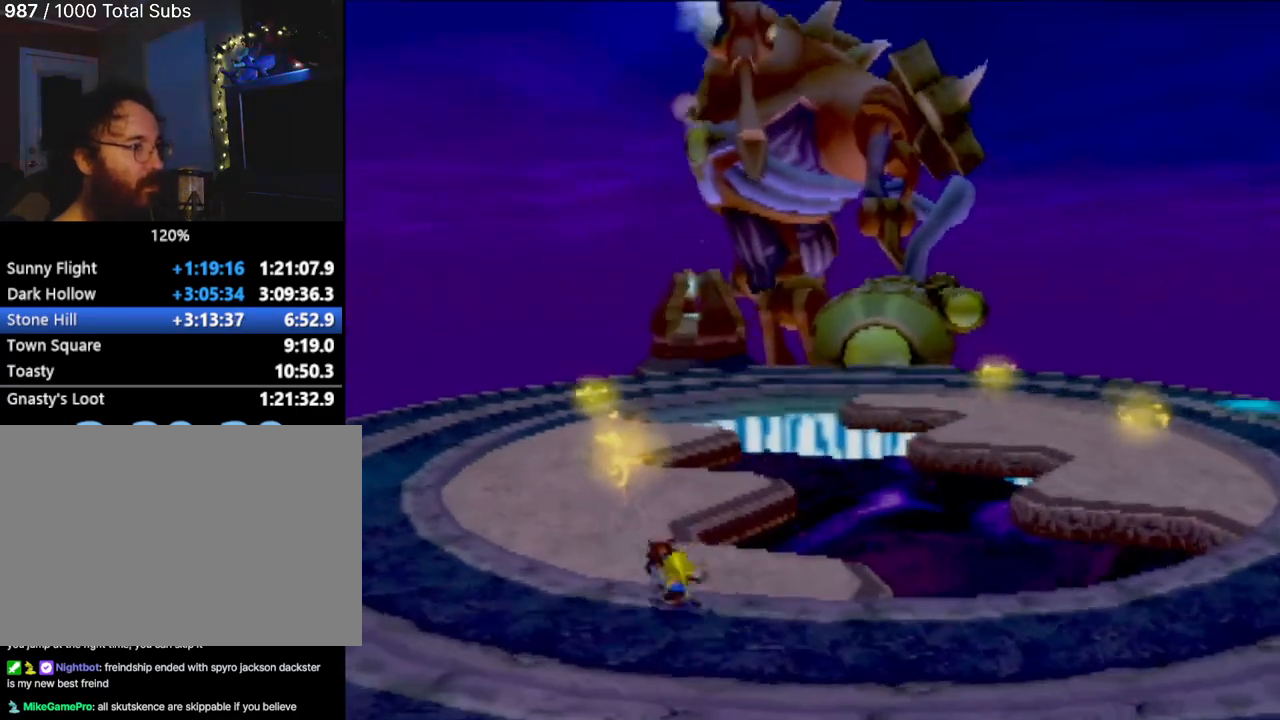
{"buttons": [], "left_stick": "up", "events": [[350, "left_stick", "up"]]}
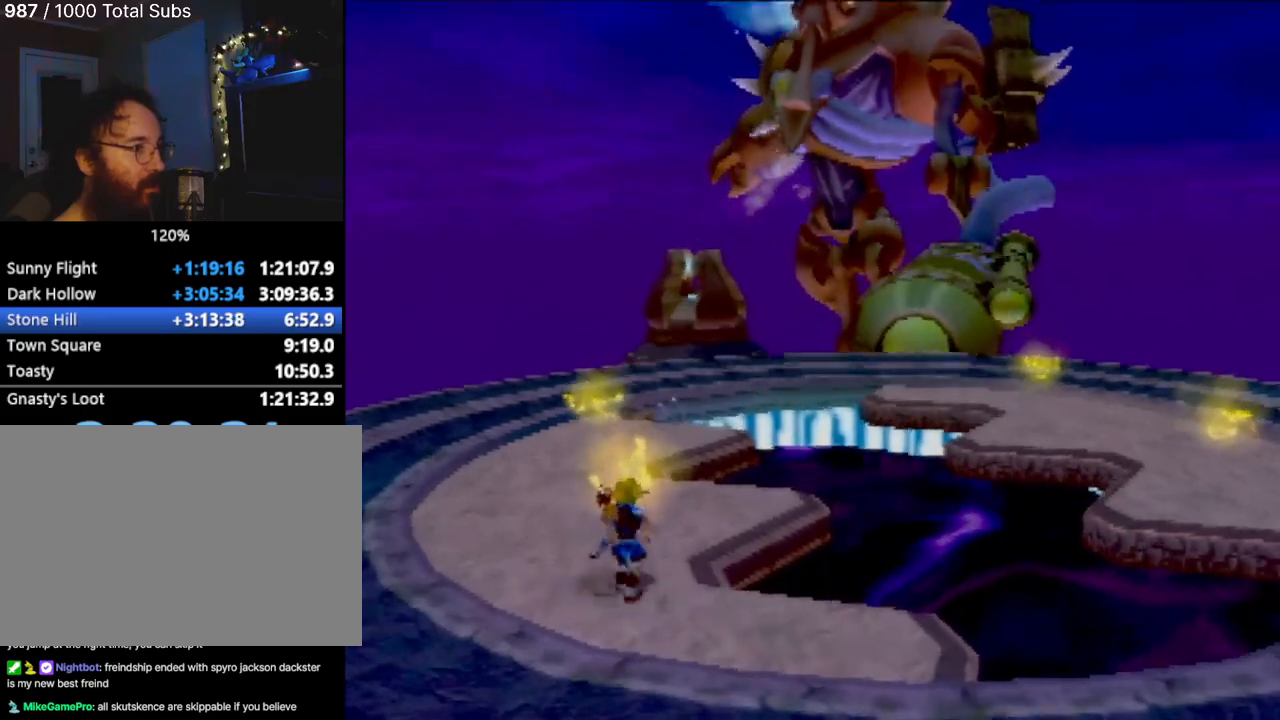
{"buttons": [], "left_stick": "up-left", "events": [[17, "left_stick", "up-left"]]}
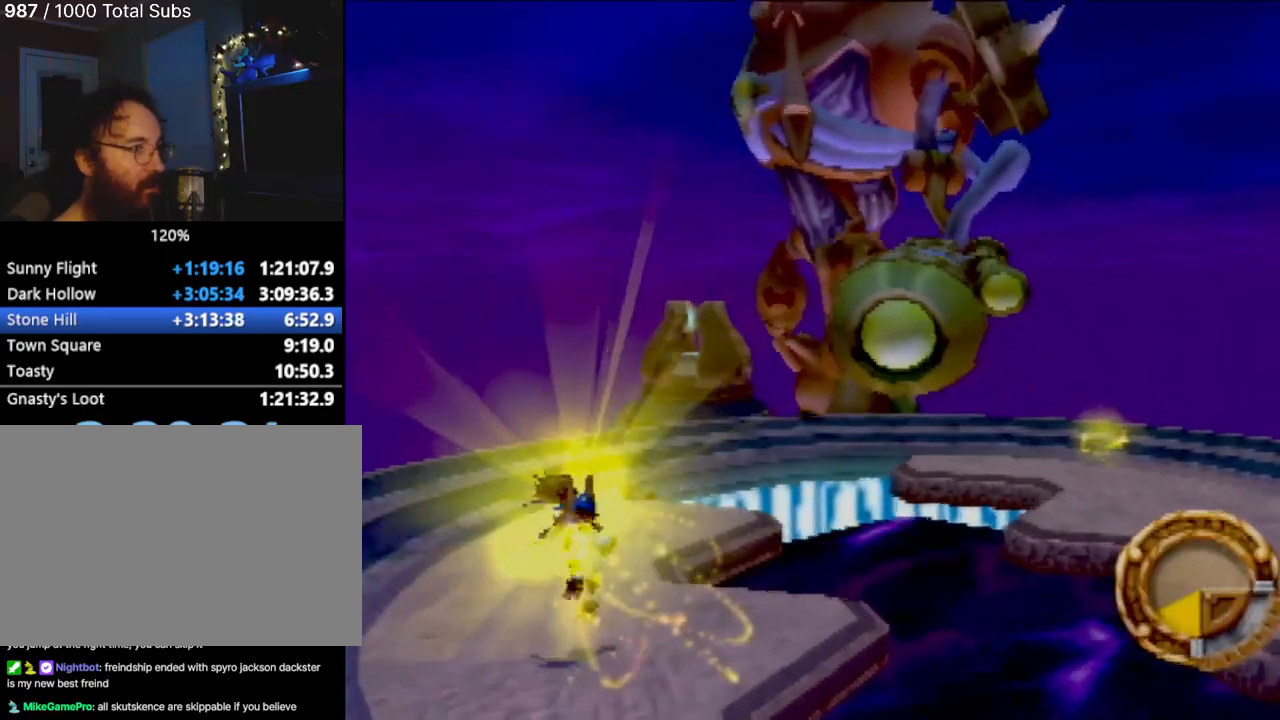
{"buttons": ["SQUARE"], "left_stick": "up-left", "events": [[33, "left_stick", "up"], [150, "SQUARE", "down"], [250, "SQUARE", "up"], [317, "SQUARE", "down"], [400, "SQUARE", "up"], [400, "left_stick", "up-left"], [467, "SQUARE", "down"]]}
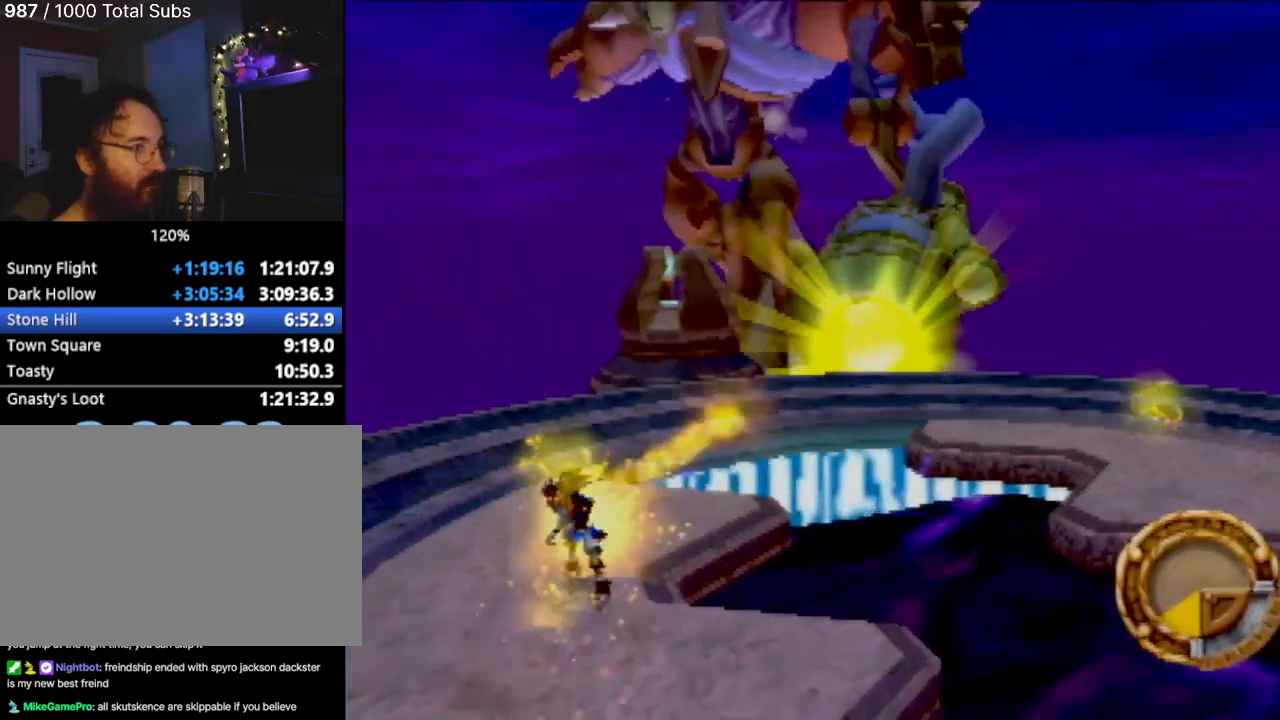
{"buttons": [], "left_stick": "down-left", "events": [[84, "SQUARE", "up"], [401, "left_stick", "left"], [501, "left_stick", "down-left"]]}
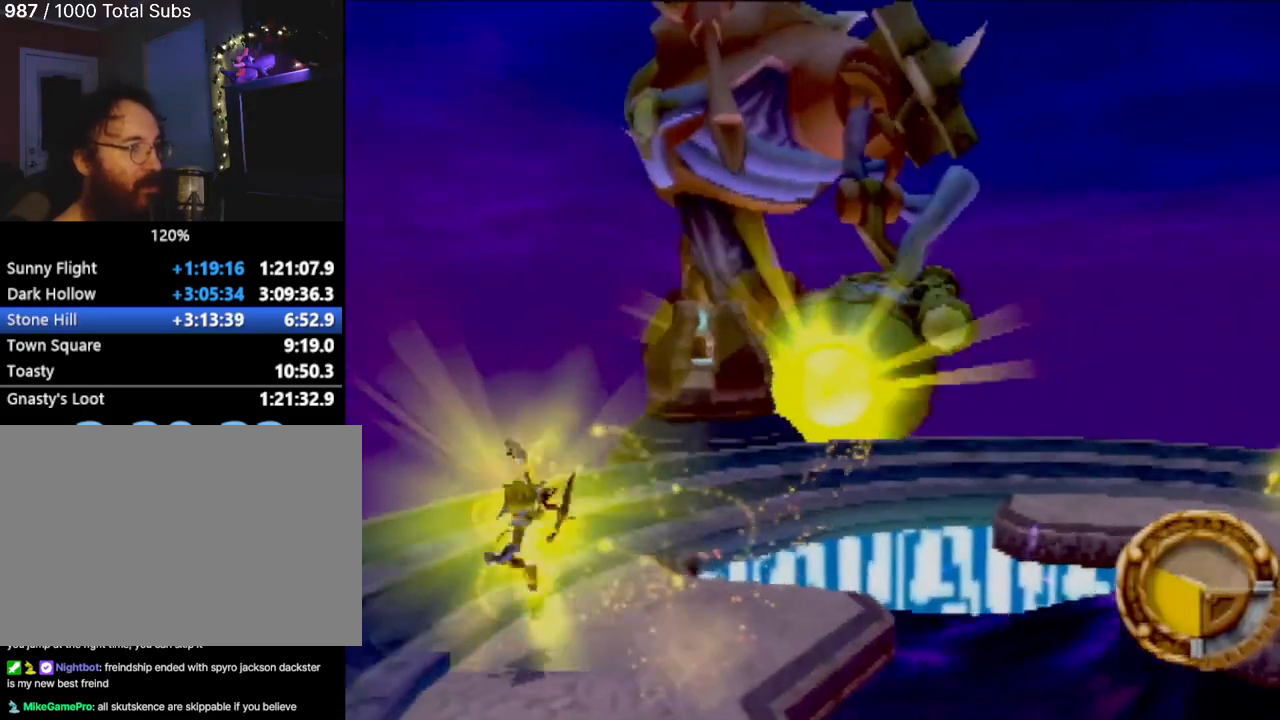
{"buttons": [], "left_stick": "down", "events": [[200, "left_stick", "down"]]}
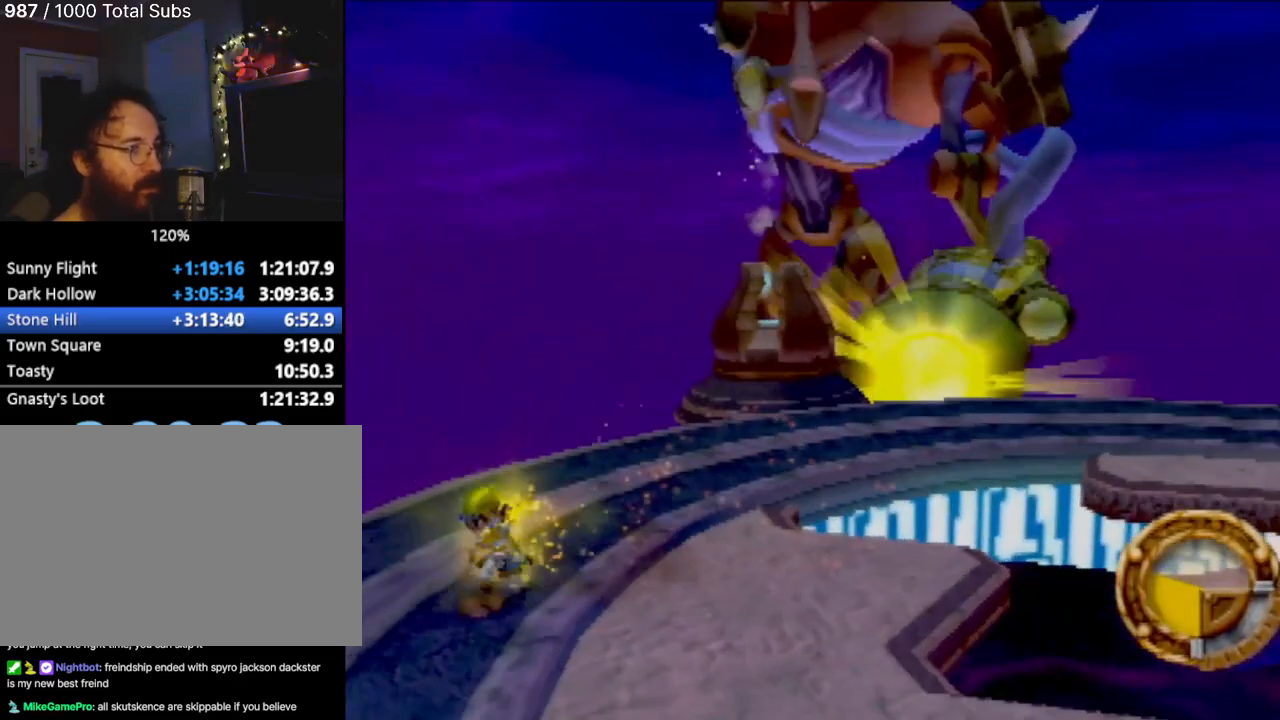
{"buttons": [], "left_stick": "down-right", "events": [[217, "L1", "down"], [301, "left_stick", "down-right"], [401, "L1", "up"]]}
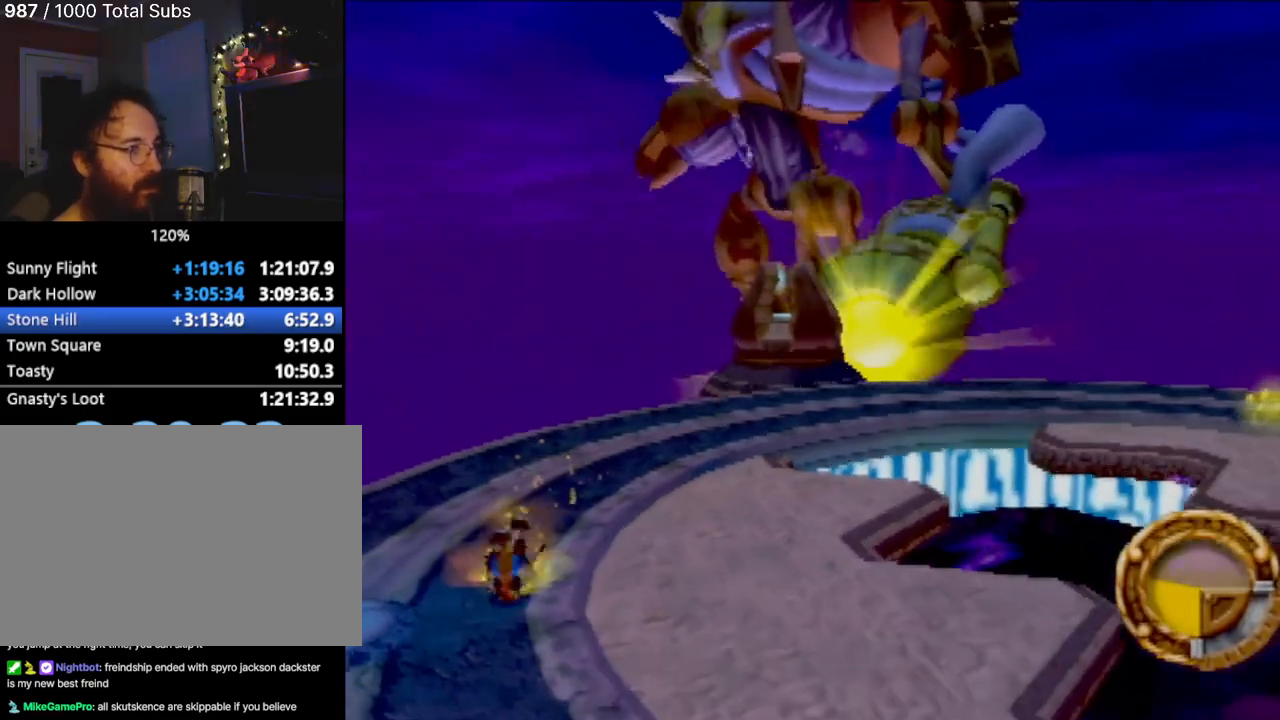
{"buttons": [], "left_stick": "down-right", "events": [[300, "L1", "down"], [434, "L1", "up"]]}
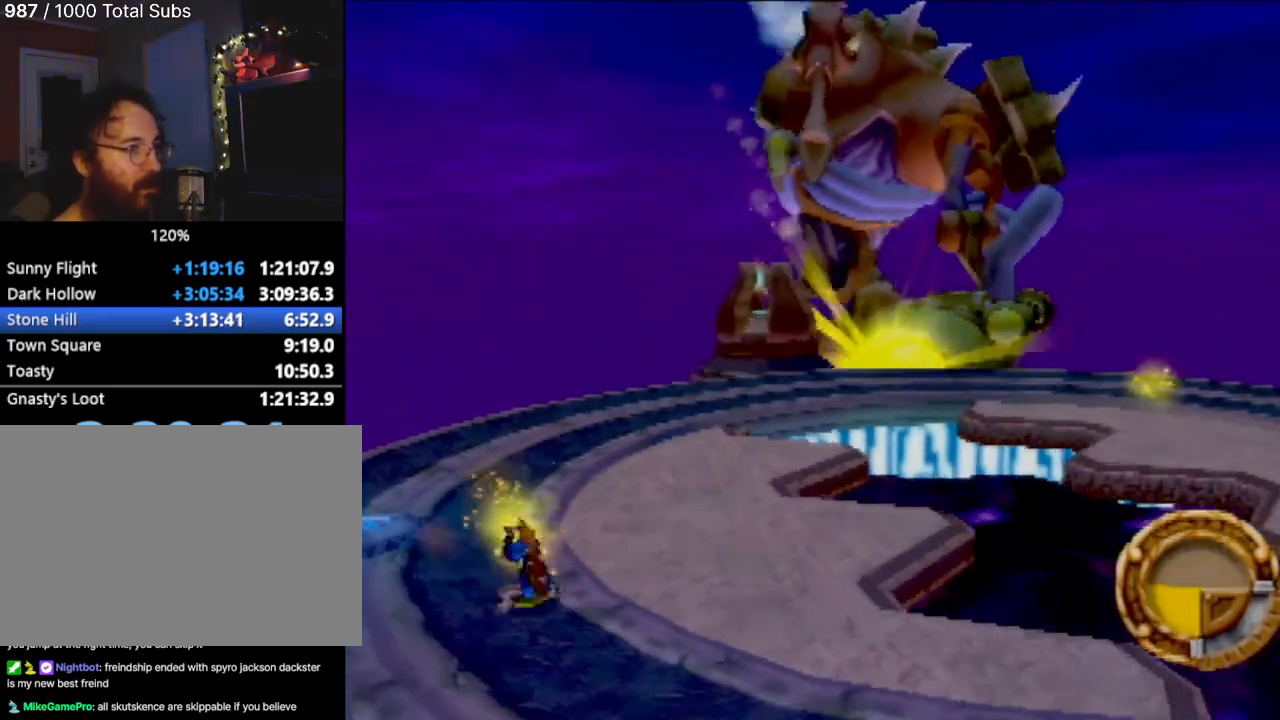
{"buttons": [], "left_stick": "up-right", "events": [[401, "left_stick", "up-right"]]}
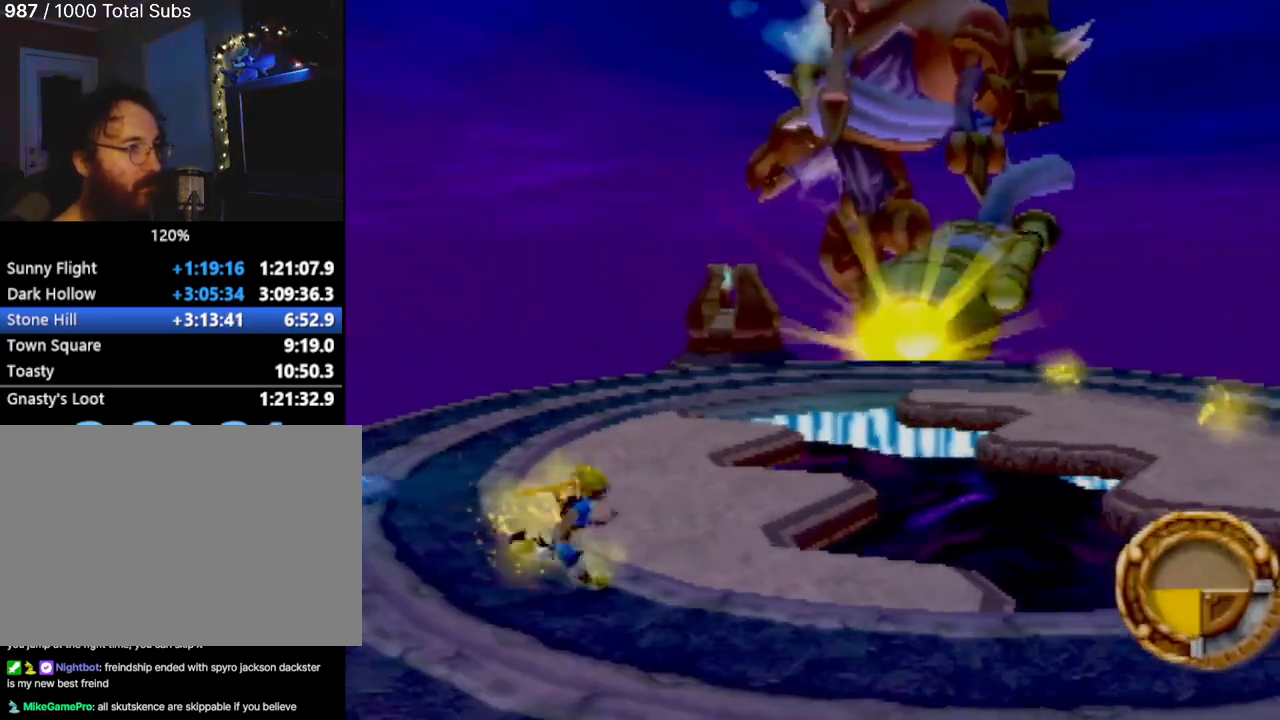
{"buttons": [], "left_stick": "down-right", "events": [[17, "SQUARE", "down"], [17, "left_stick", "up"], [100, "SQUARE", "up"], [134, "left_stick", "center"], [200, "SQUARE", "down"], [301, "SQUARE", "up"], [384, "SQUARE", "down"], [484, "SQUARE", "up"], [484, "left_stick", "down-right"]]}
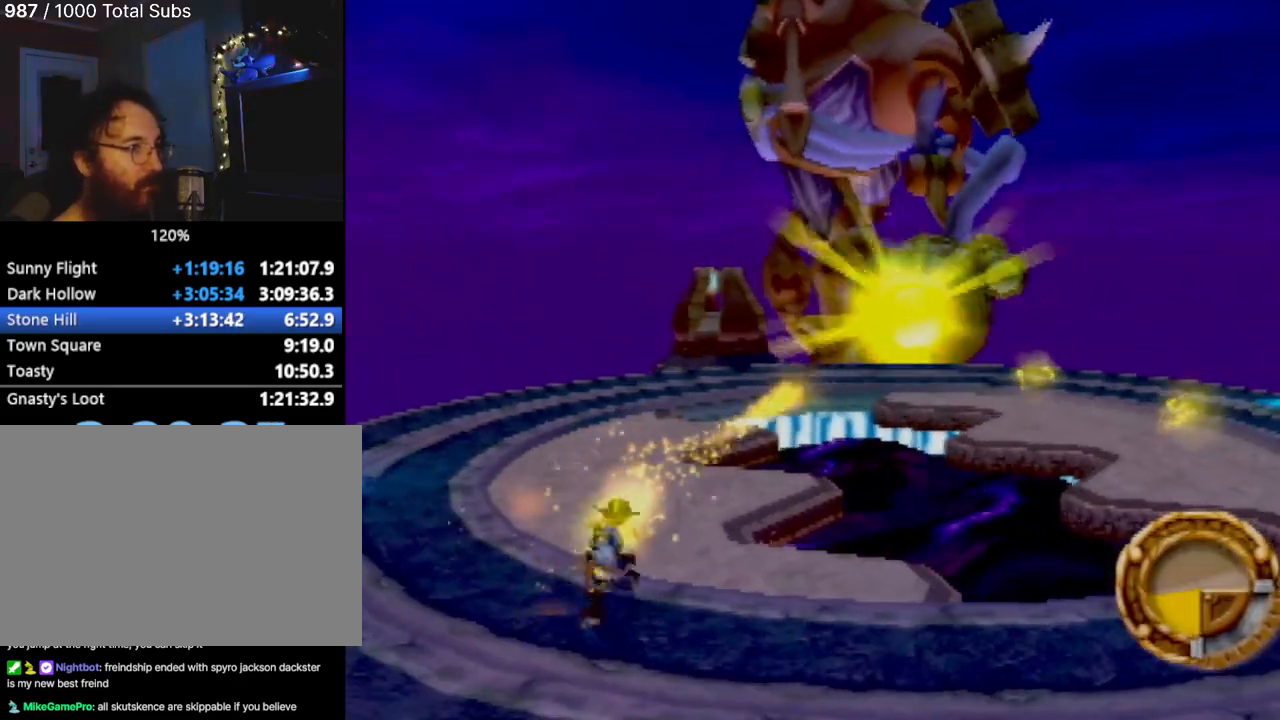
{"buttons": ["L1"], "left_stick": "down-right", "events": [[50, "SQUARE", "down"], [167, "SQUARE", "up"], [500, "L1", "down"]]}
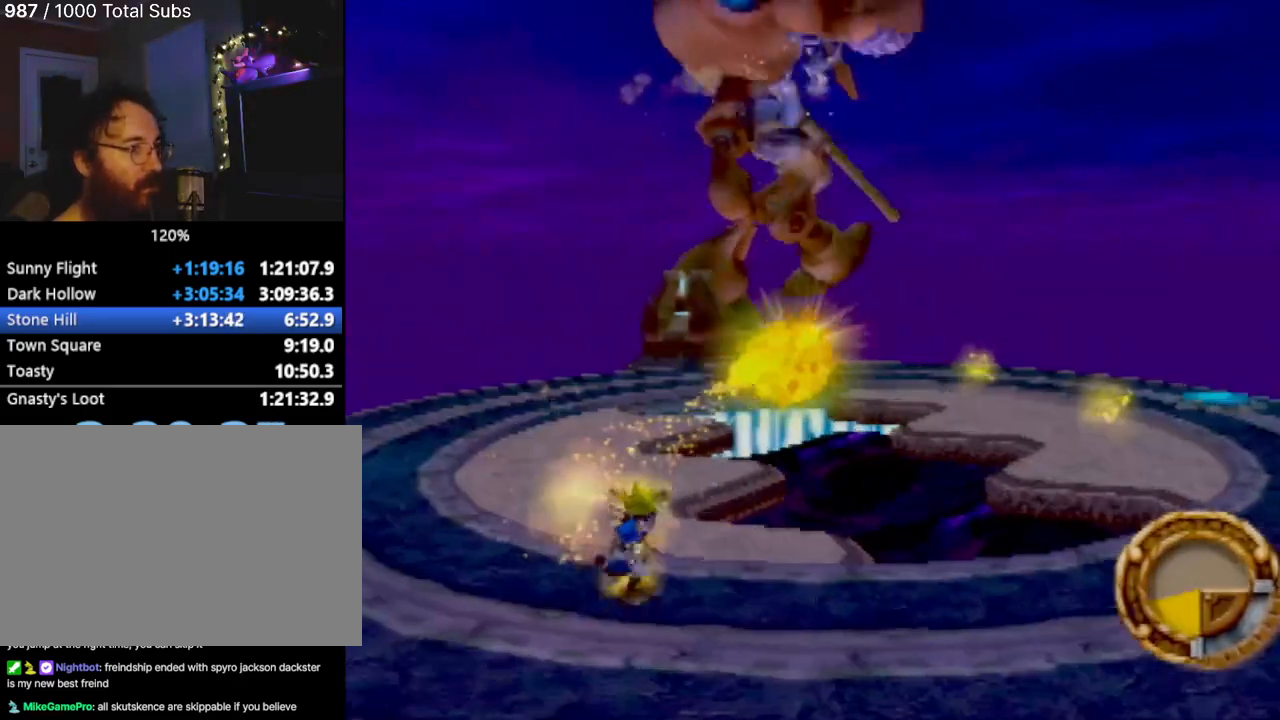
{"buttons": [], "left_stick": "up-right", "events": [[84, "left_stick", "right"], [134, "L1", "up"], [200, "left_stick", "up-right"]]}
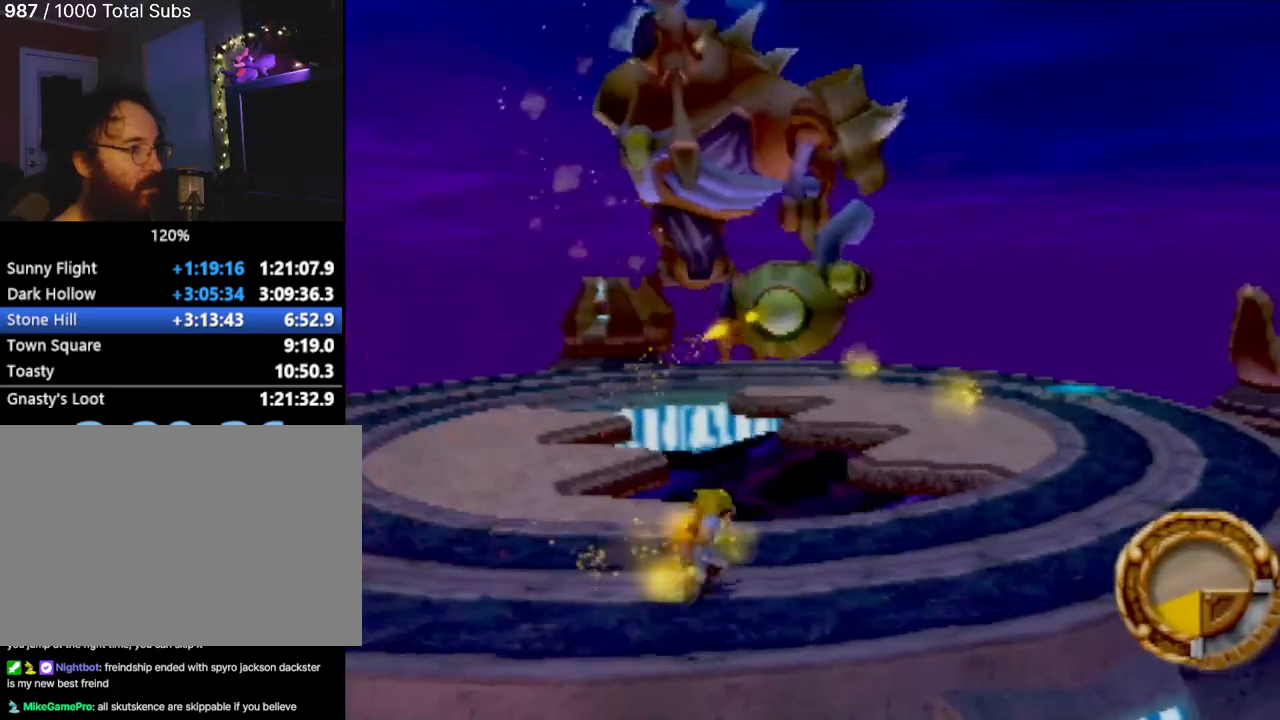
{"buttons": ["SQUARE"], "left_stick": "up-right", "events": [[283, "SQUARE", "down"], [400, "SQUARE", "up"], [484, "SQUARE", "down"]]}
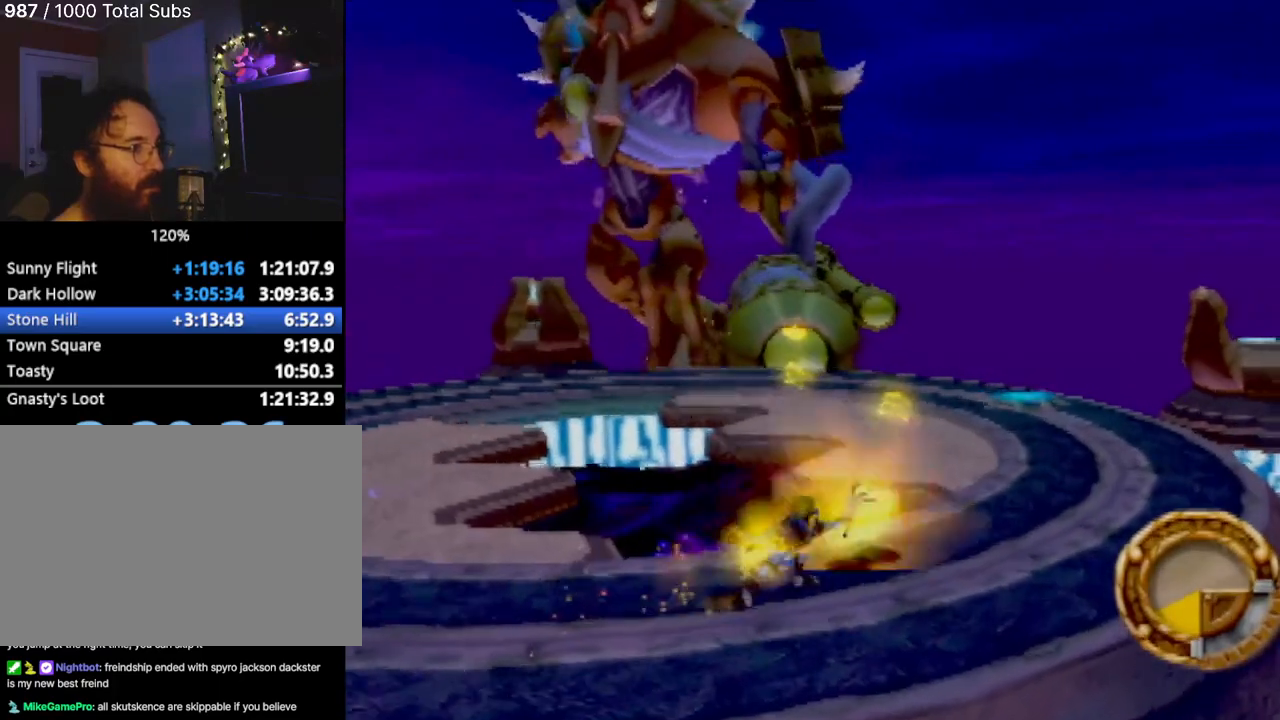
{"buttons": ["SQUARE"], "left_stick": "up-right", "events": [[84, "SQUARE", "up"], [167, "SQUARE", "down"], [267, "SQUARE", "up"], [401, "SQUARE", "down"]]}
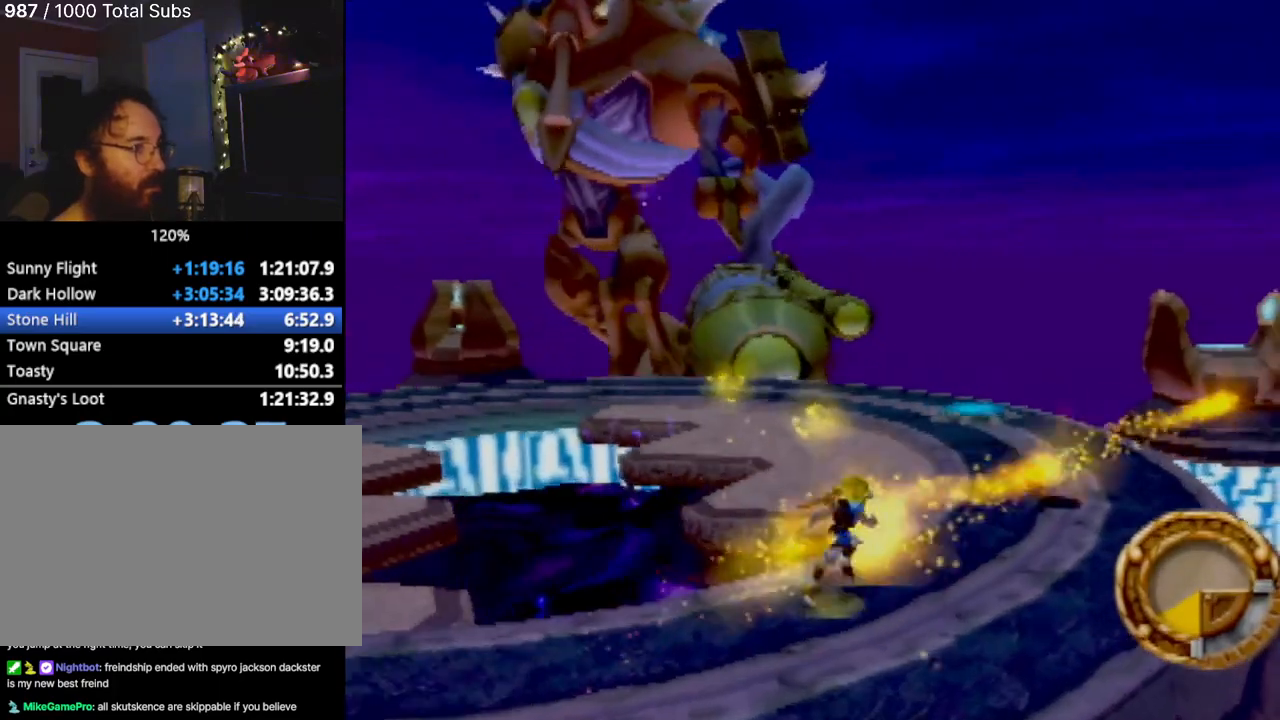
{"buttons": [], "left_stick": "up", "events": [[16, "SQUARE", "up"], [133, "left_stick", "up"], [167, "SQUARE", "down"], [267, "SQUARE", "up"], [350, "SQUARE", "down"], [450, "SQUARE", "up"]]}
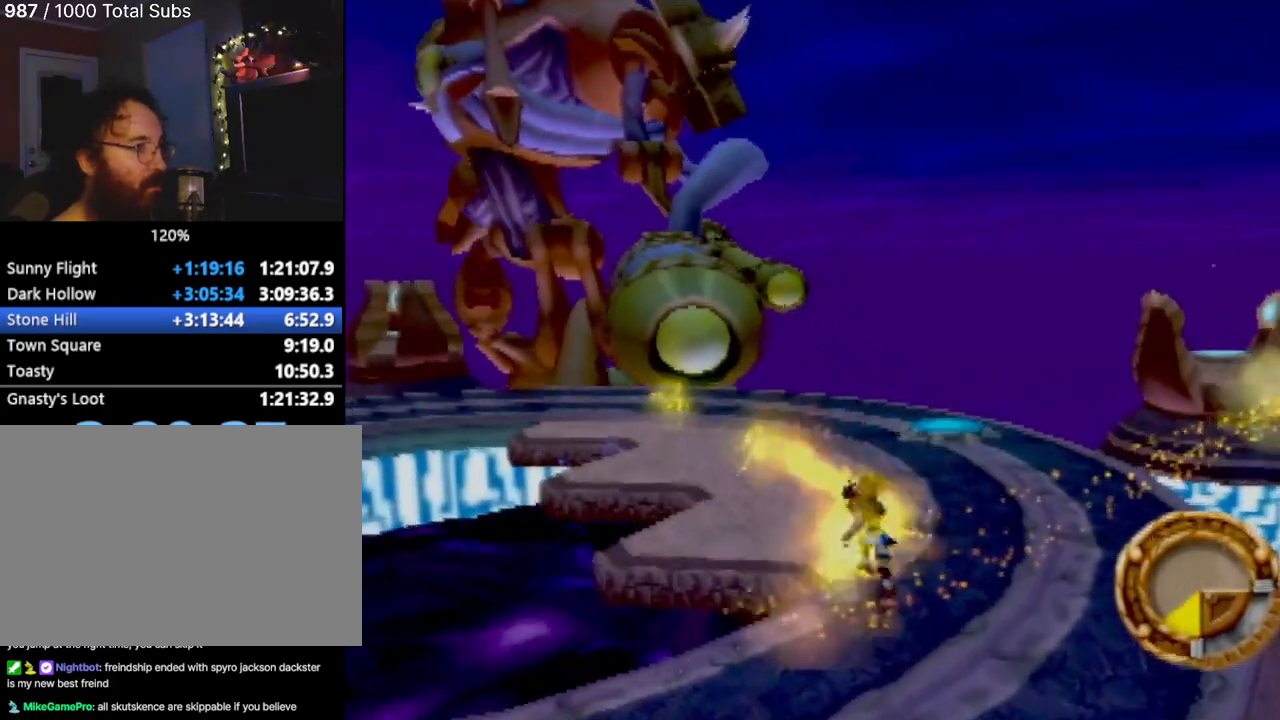
{"buttons": [], "left_stick": "up", "events": [[34, "SQUARE", "down"], [134, "SQUARE", "up"], [217, "SQUARE", "down"], [301, "SQUARE", "up"], [401, "SQUARE", "down"], [484, "SQUARE", "up"]]}
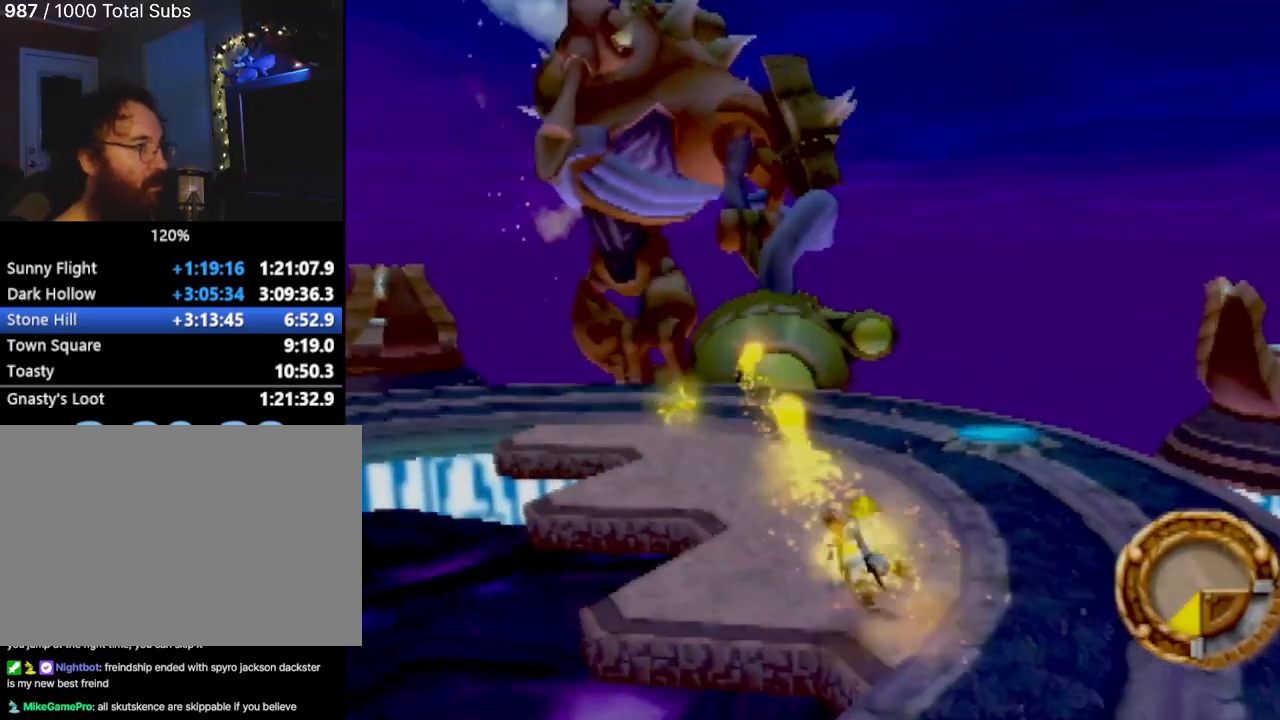
{"buttons": ["SQUARE"], "left_stick": "up", "events": [[83, "SQUARE", "down"], [167, "SQUARE", "up"], [267, "SQUARE", "down"], [367, "SQUARE", "up"], [433, "SQUARE", "down"]]}
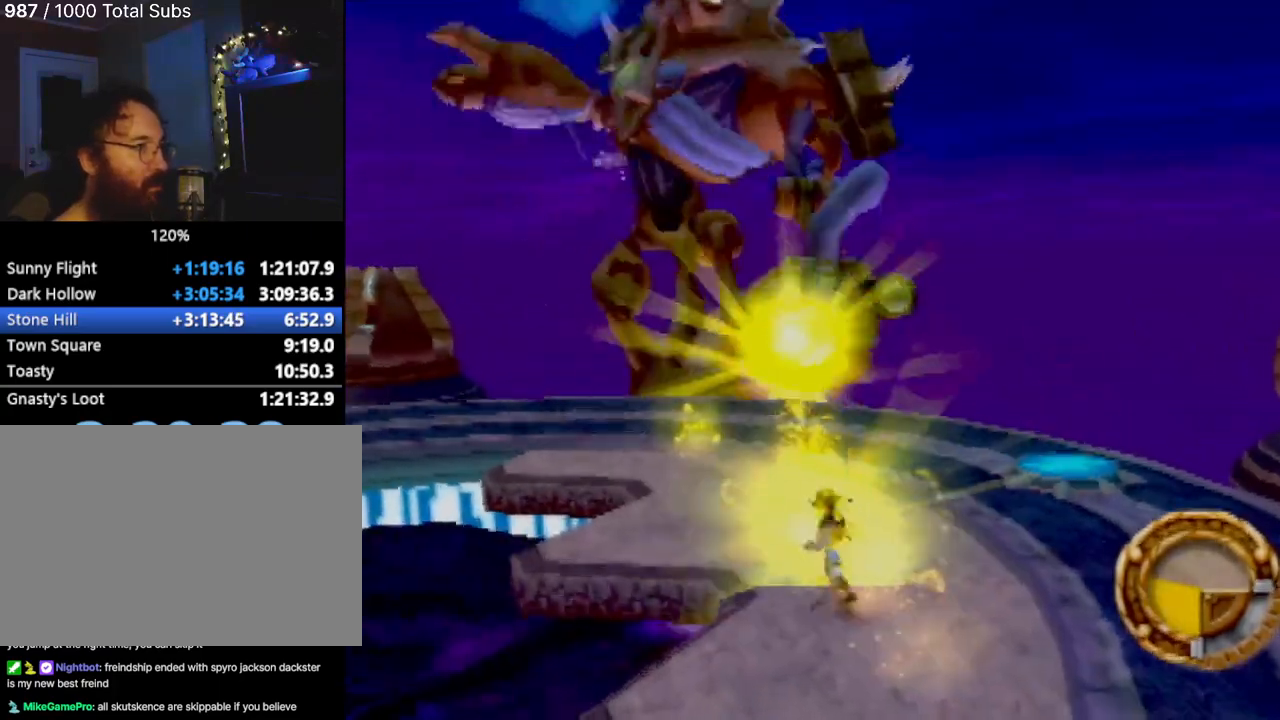
{"buttons": ["SQUARE"], "left_stick": "center", "events": [[17, "SQUARE", "up"], [117, "SQUARE", "down"], [200, "SQUARE", "up"], [267, "SQUARE", "down"], [317, "left_stick", "right"], [351, "SQUARE", "up"], [417, "SQUARE", "down"], [484, "left_stick", "center"]]}
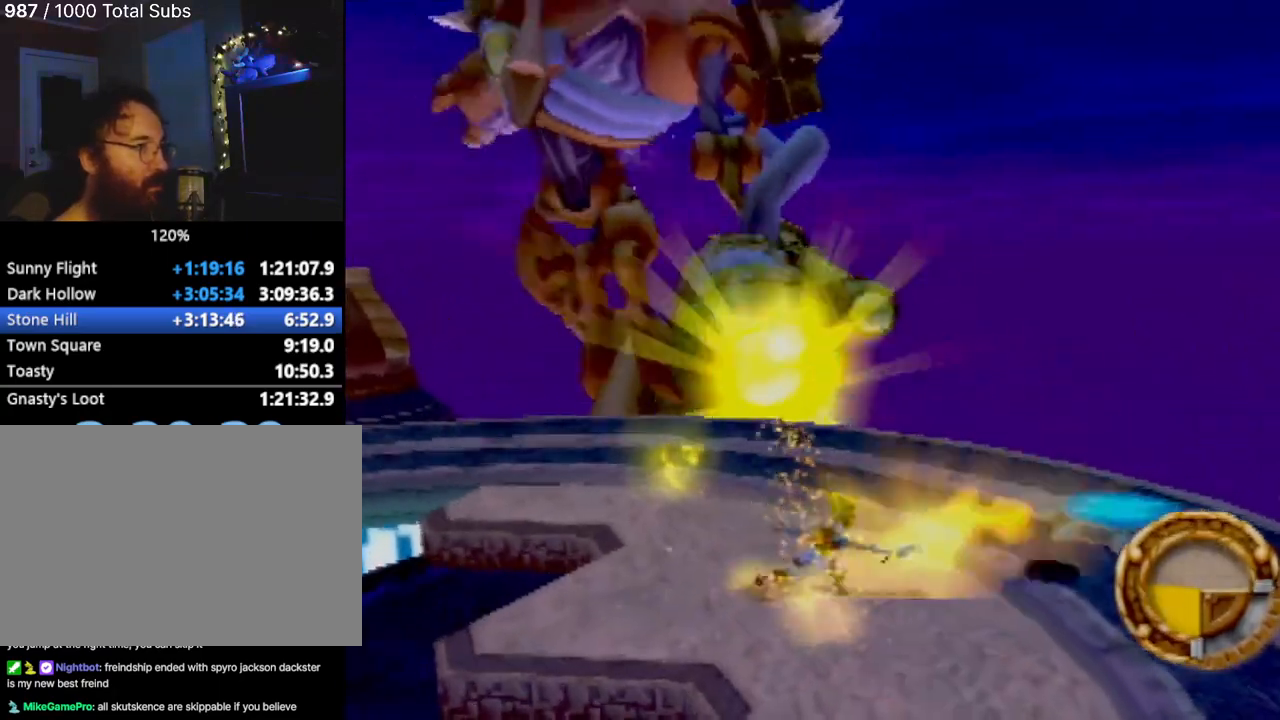
{"buttons": [], "left_stick": "down-right", "events": [[16, "SQUARE", "up"], [66, "left_stick", "right"], [117, "left_stick", "down-right"]]}
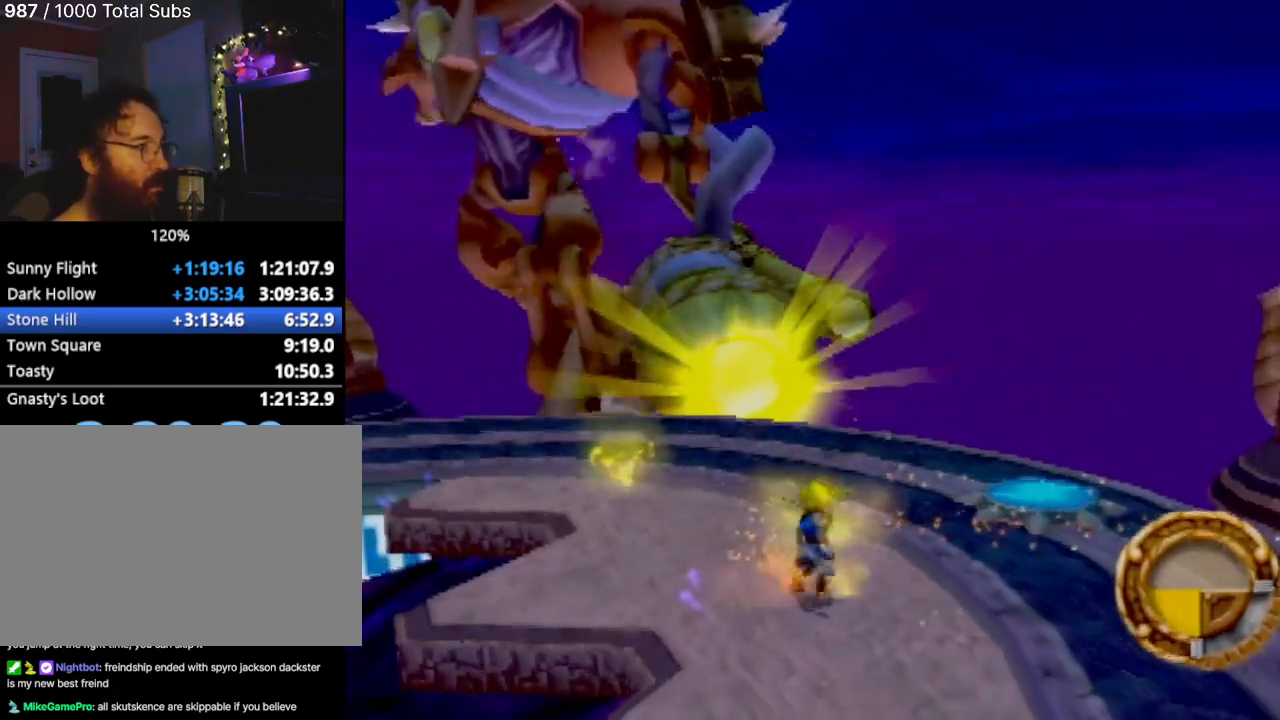
{"buttons": [], "left_stick": "down-right", "events": []}
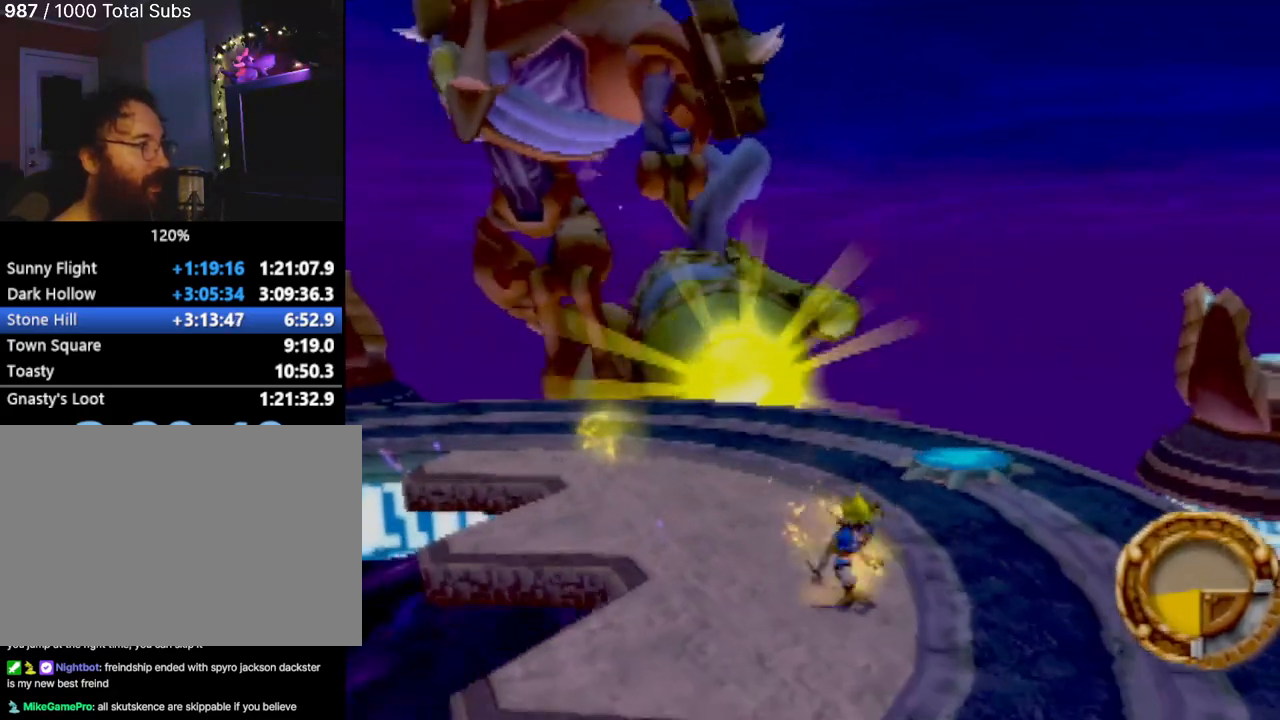
{"buttons": [], "left_stick": "down", "events": [[283, "left_stick", "down"]]}
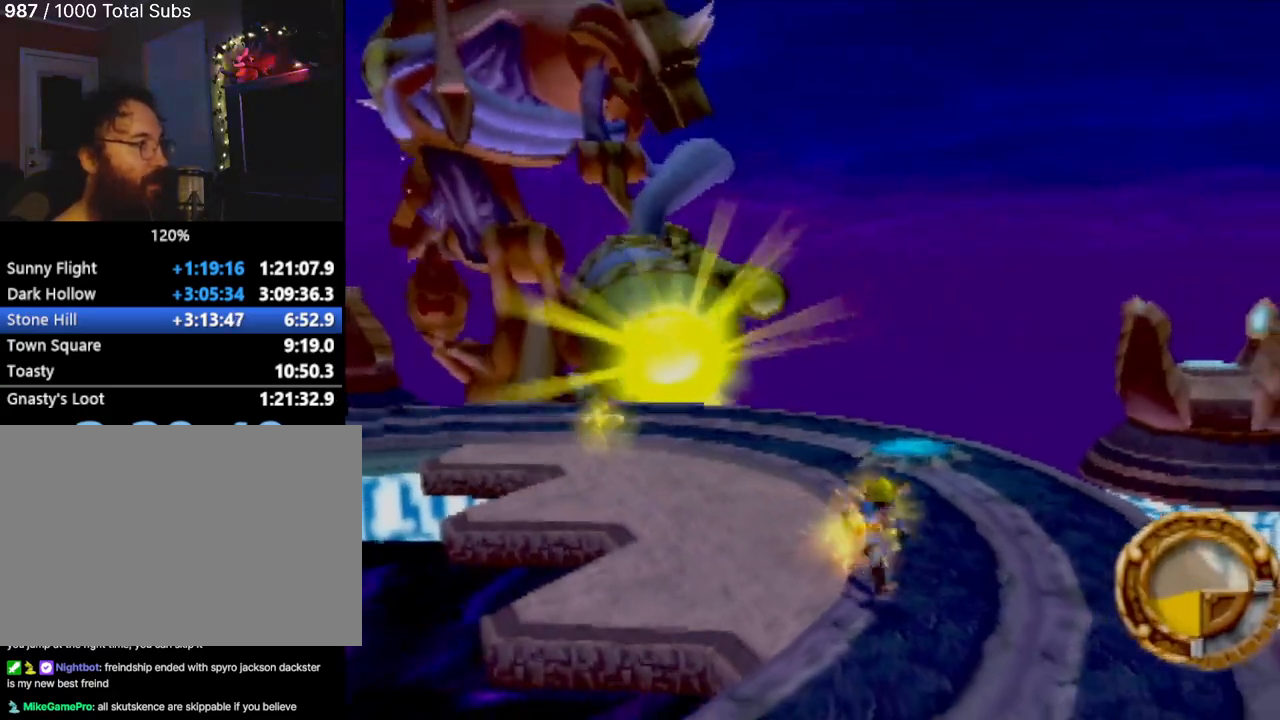
{"buttons": [], "left_stick": "down", "events": []}
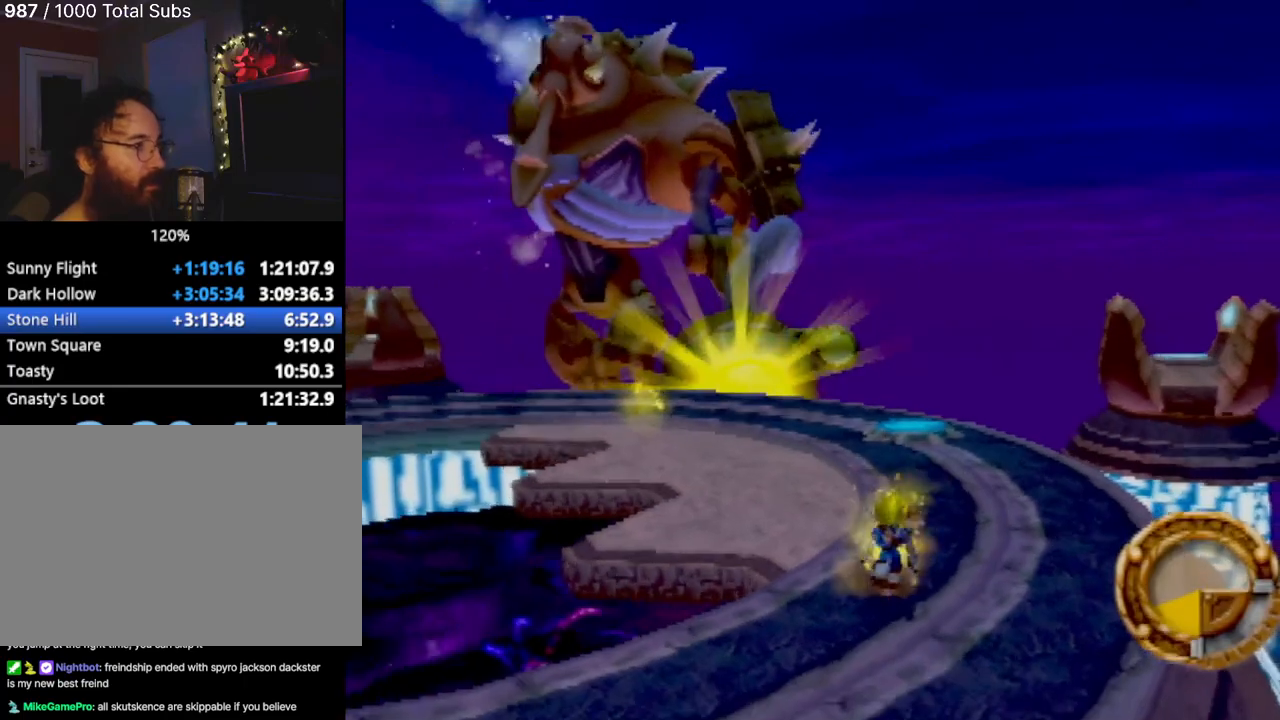
{"buttons": ["SQUARE"], "left_stick": "up", "events": [[83, "left_stick", "down-left"], [433, "left_stick", "up-left"], [484, "left_stick", "up"], [500, "SQUARE", "down"]]}
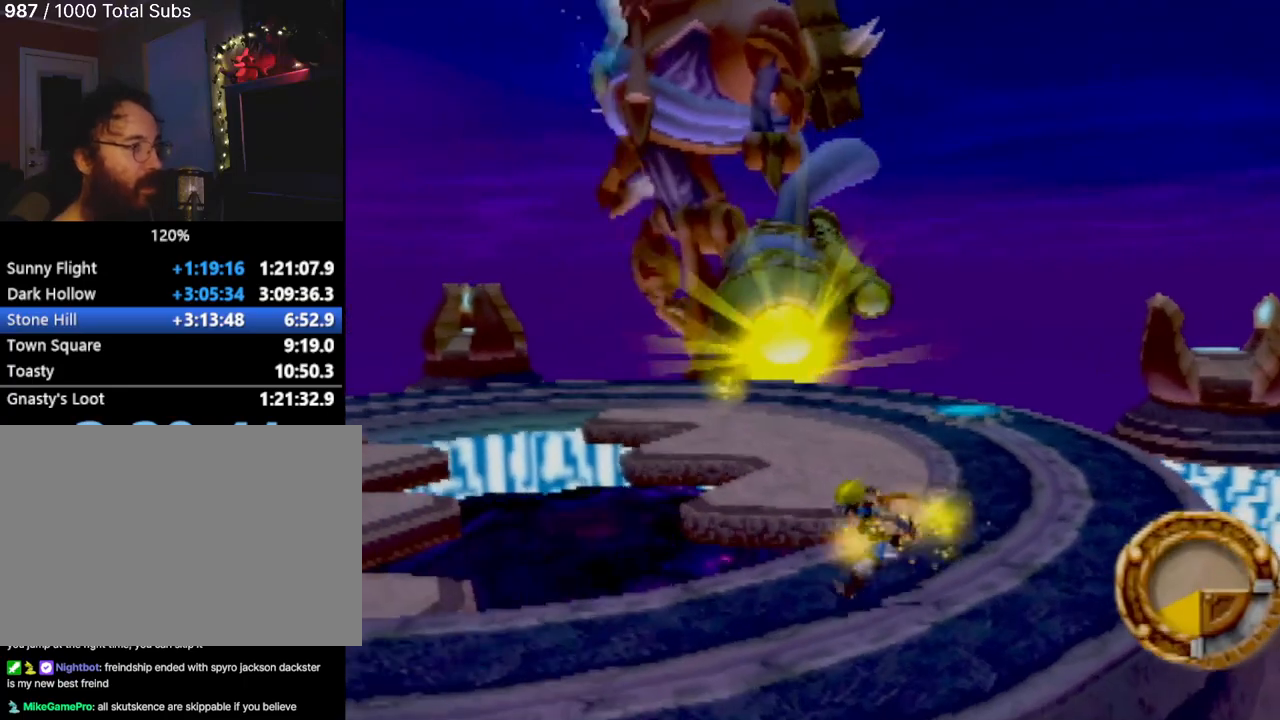
{"buttons": [], "left_stick": "down-left", "events": [[117, "SQUARE", "up"], [134, "left_stick", "center"], [200, "SQUARE", "down"], [267, "left_stick", "down-left"], [284, "SQUARE", "up"]]}
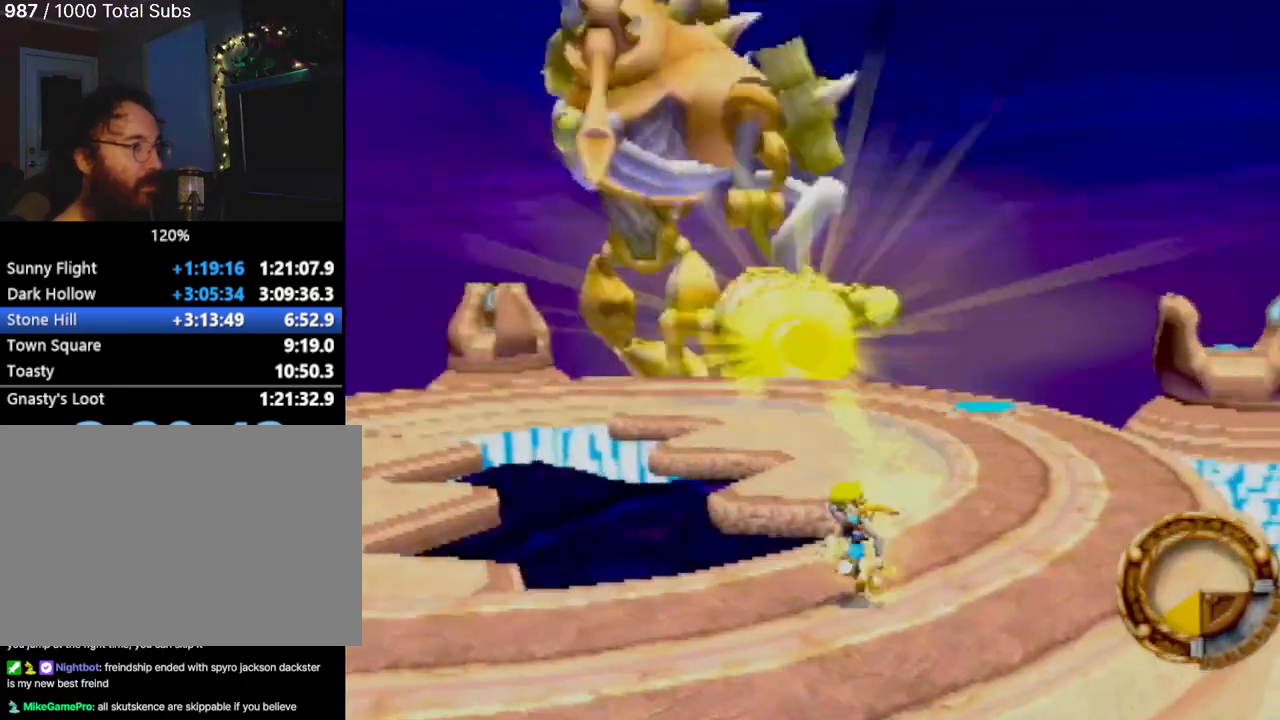
{"buttons": [], "left_stick": "up-left", "events": [[100, "left_stick", "left"], [217, "L1", "down"], [383, "L1", "up"], [500, "left_stick", "up-left"]]}
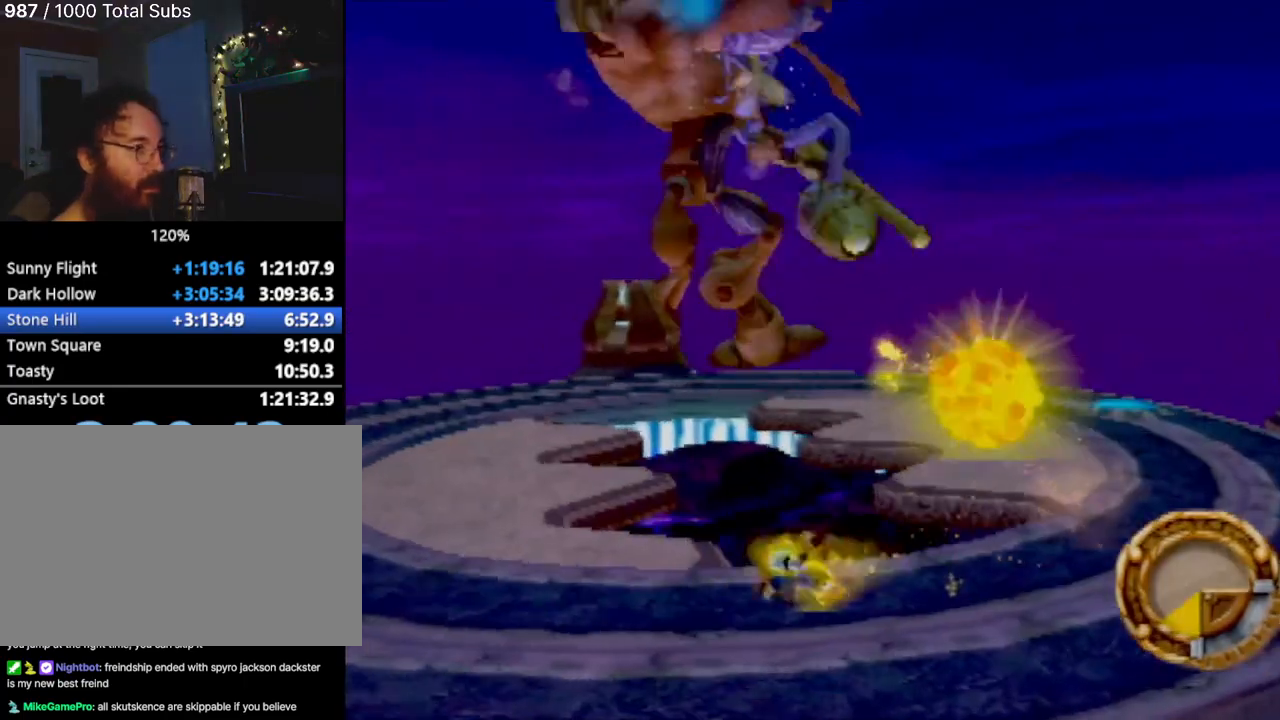
{"buttons": [], "left_stick": "up-left", "events": [[250, "SQUARE", "down"], [317, "SQUARE", "up"], [417, "SQUARE", "down"], [501, "SQUARE", "up"]]}
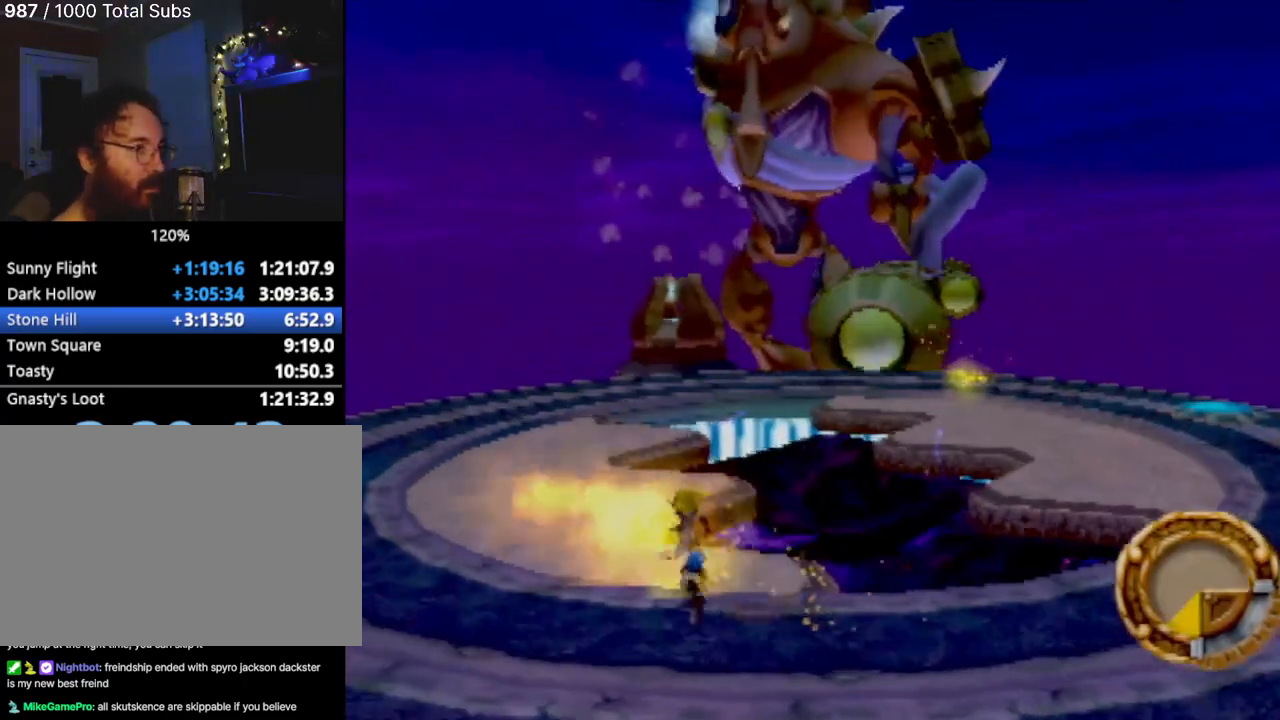
{"buttons": [], "left_stick": "up", "events": [[117, "SQUARE", "down"], [217, "SQUARE", "up"], [333, "SQUARE", "down"], [417, "SQUARE", "up"], [467, "left_stick", "up"]]}
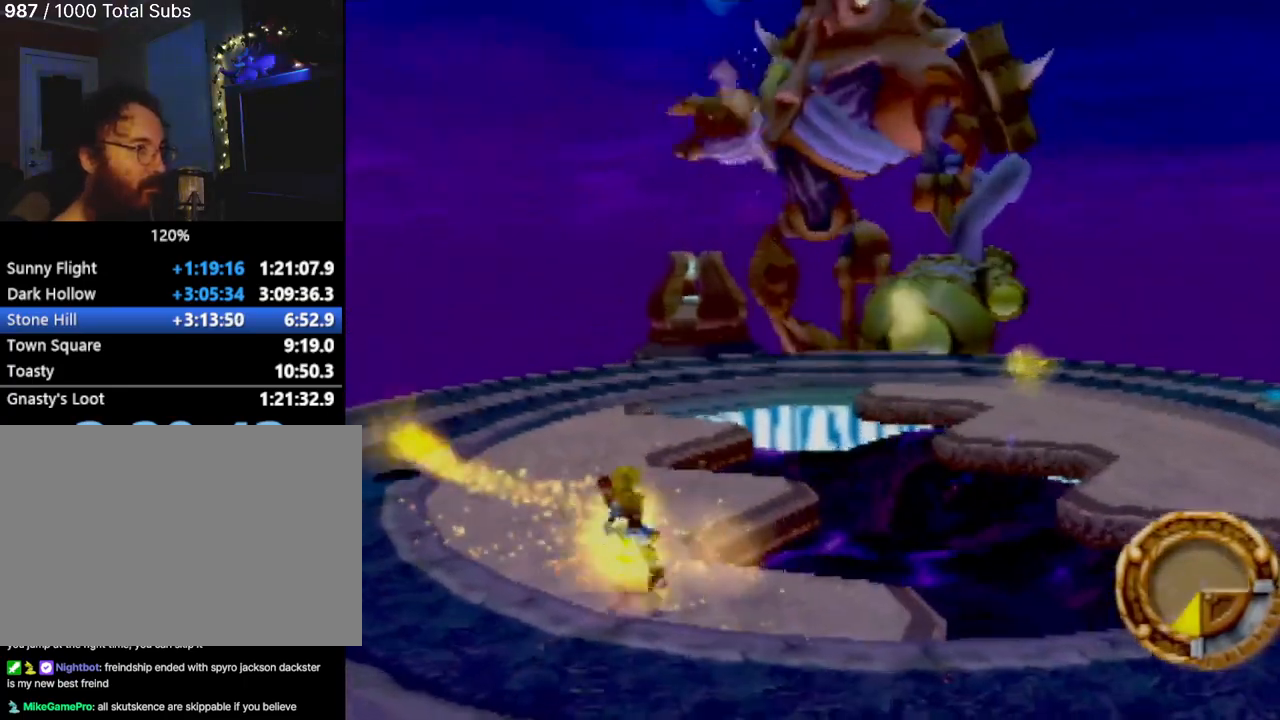
{"buttons": ["SQUARE"], "left_stick": "center", "events": [[34, "SQUARE", "down"], [134, "SQUARE", "up"], [234, "SQUARE", "down"], [334, "SQUARE", "up"], [417, "SQUARE", "down"], [417, "left_stick", "center"]]}
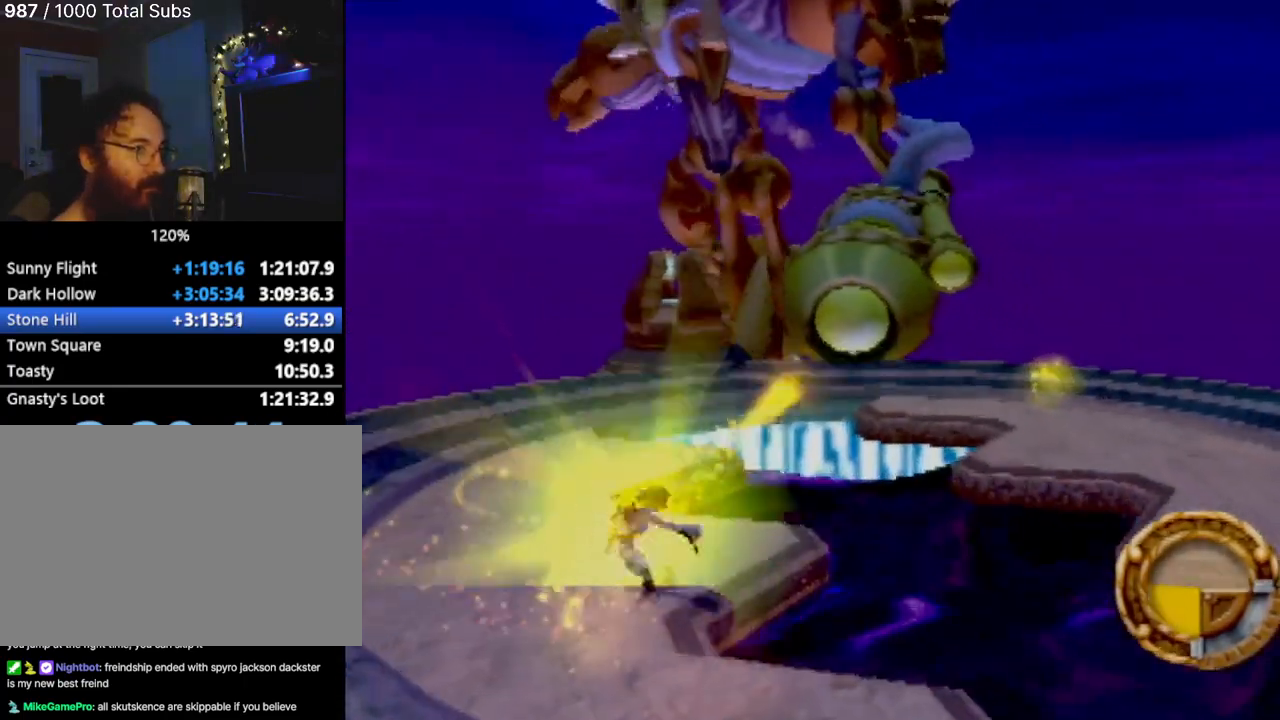
{"buttons": ["SQUARE"], "left_stick": "center", "events": [[16, "SQUARE", "up"], [100, "SQUARE", "down"], [200, "SQUARE", "up"], [300, "SQUARE", "down"], [383, "SQUARE", "up"], [467, "SQUARE", "down"]]}
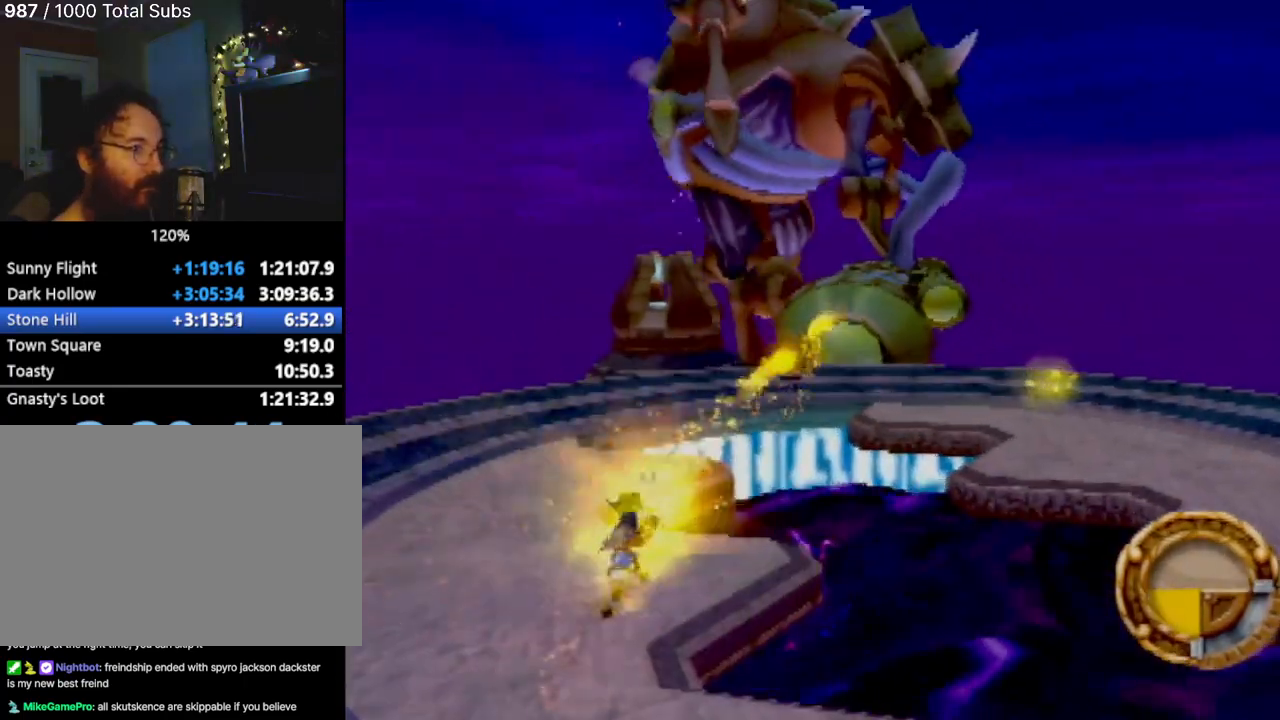
{"buttons": ["SQUARE"], "left_stick": "center", "events": [[67, "SQUARE", "up"], [134, "SQUARE", "down"], [234, "SQUARE", "up"], [317, "SQUARE", "down"], [417, "SQUARE", "up"], [501, "SQUARE", "down"]]}